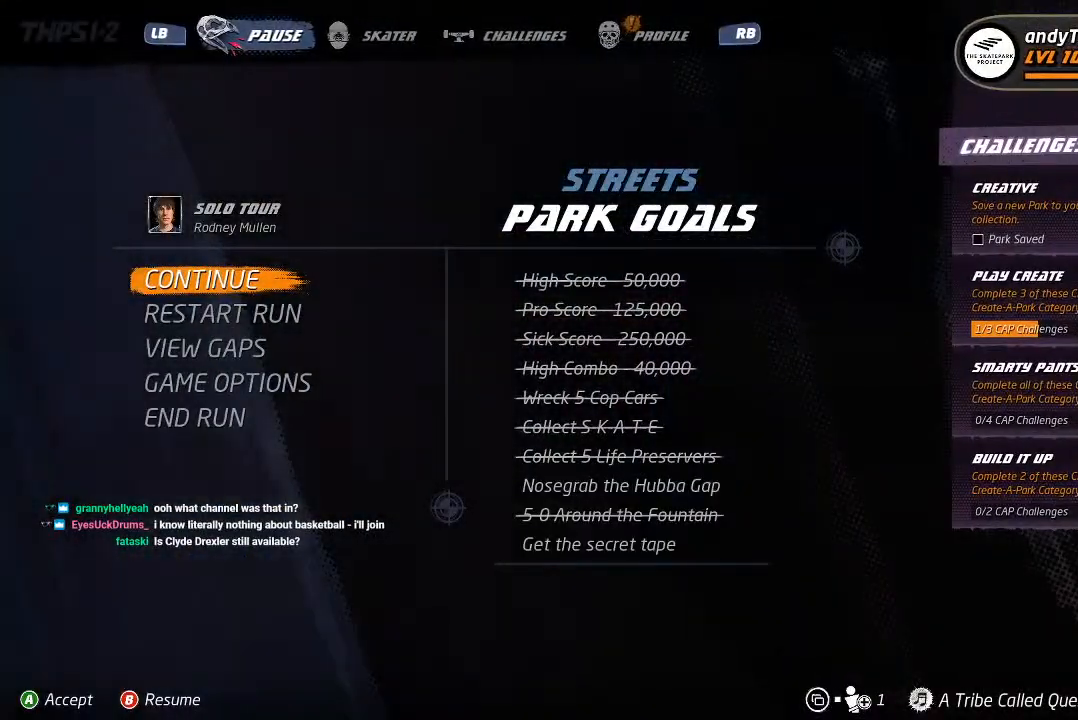
Gameplay with a controller (PlayStation layout); each line is a JSON object with the inputs held at the frame after it (dt_ms = milliseconds from this image to that frame). "events" lists button and stick changes between this image and that frame as [ms after this image, input, new state], when the widget could be followed in between. Not read: L1.
{"dt_ms": 500, "buttons": [], "left_stick": "center", "right_stick": "center", "events": []}
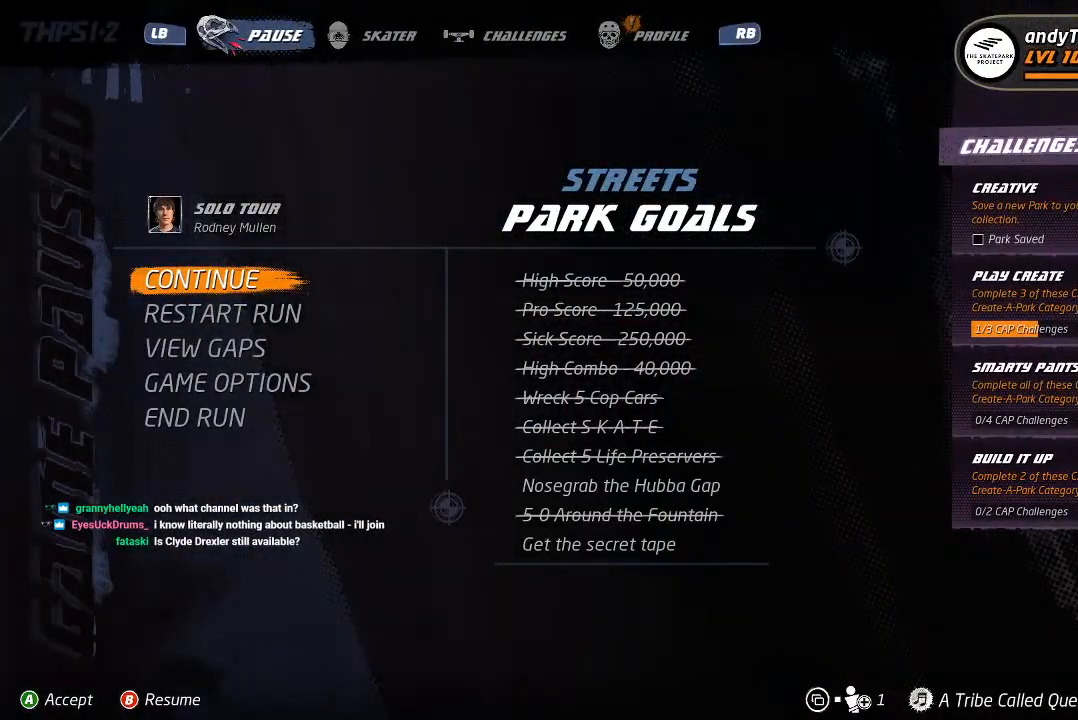
{"dt_ms": 500, "buttons": [], "left_stick": "center", "right_stick": "center", "events": []}
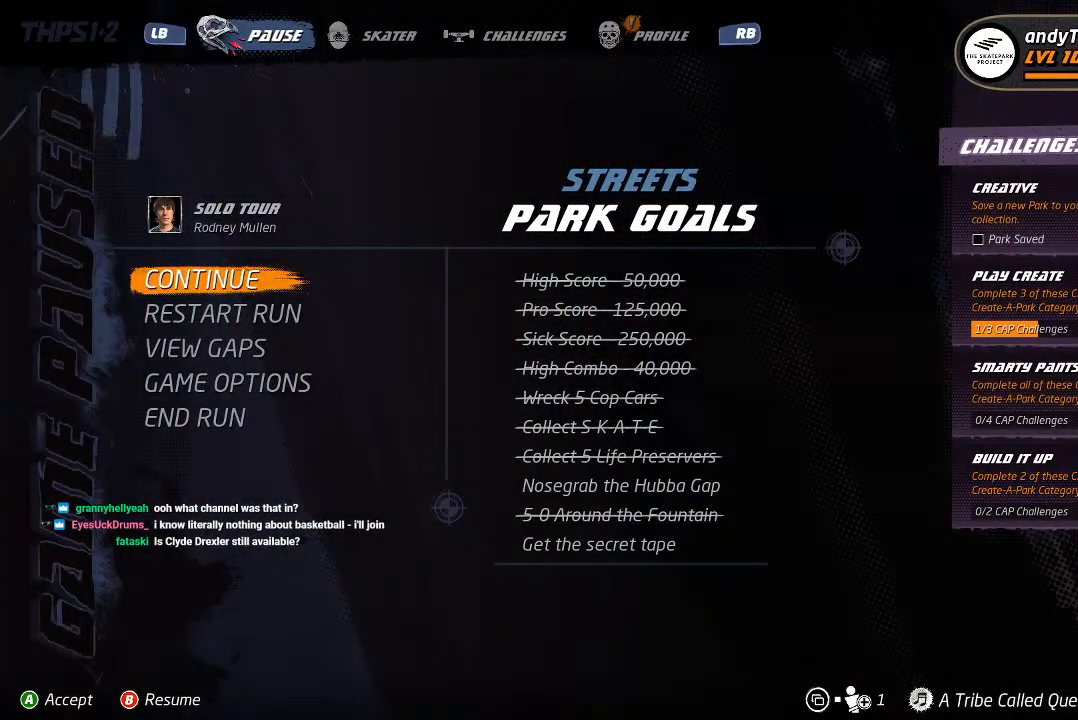
{"dt_ms": 500, "buttons": ["CROSS", "DPAD_LEFT"], "left_stick": "center", "right_stick": "center", "events": [[217, "CIRCLE", "down"], [333, "CIRCLE", "up"], [450, "CROSS", "down"], [500, "DPAD_LEFT", "down"]]}
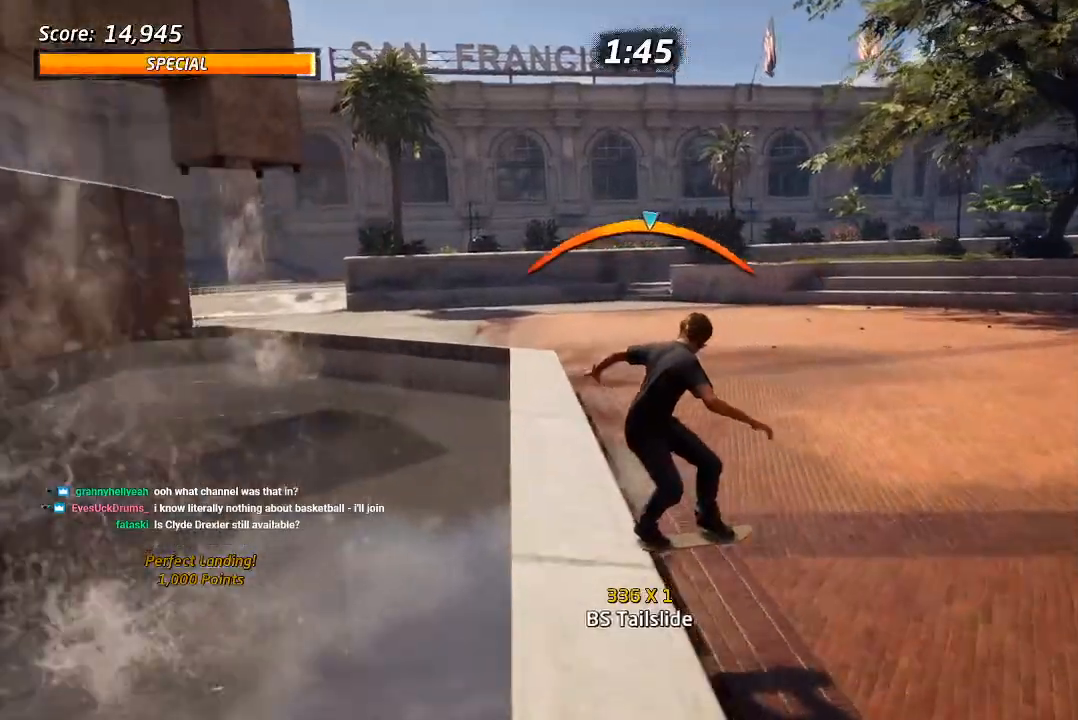
{"dt_ms": 500, "buttons": [], "left_stick": "center", "right_stick": "center", "events": [[17, "DPAD_UP", "down"], [150, "CROSS", "up"], [150, "SQUARE", "down"], [250, "SQUARE", "up"], [300, "SQUARE", "down"], [417, "SQUARE", "up"], [450, "DPAD_LEFT", "up"], [500, "DPAD_UP", "up"]]}
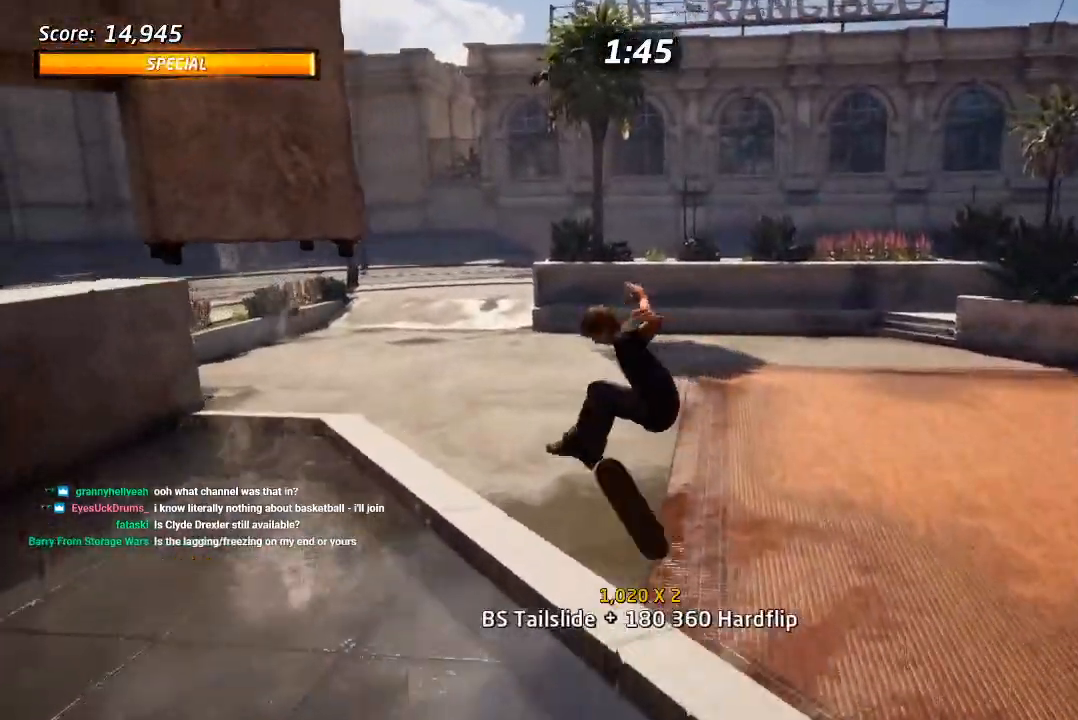
{"dt_ms": 500, "buttons": ["CROSS", "DPAD_DOWN", "DPAD_LEFT"], "left_stick": "center", "right_stick": "center", "events": [[67, "CROSS", "down"], [367, "DPAD_LEFT", "down"], [400, "DPAD_DOWN", "down"]]}
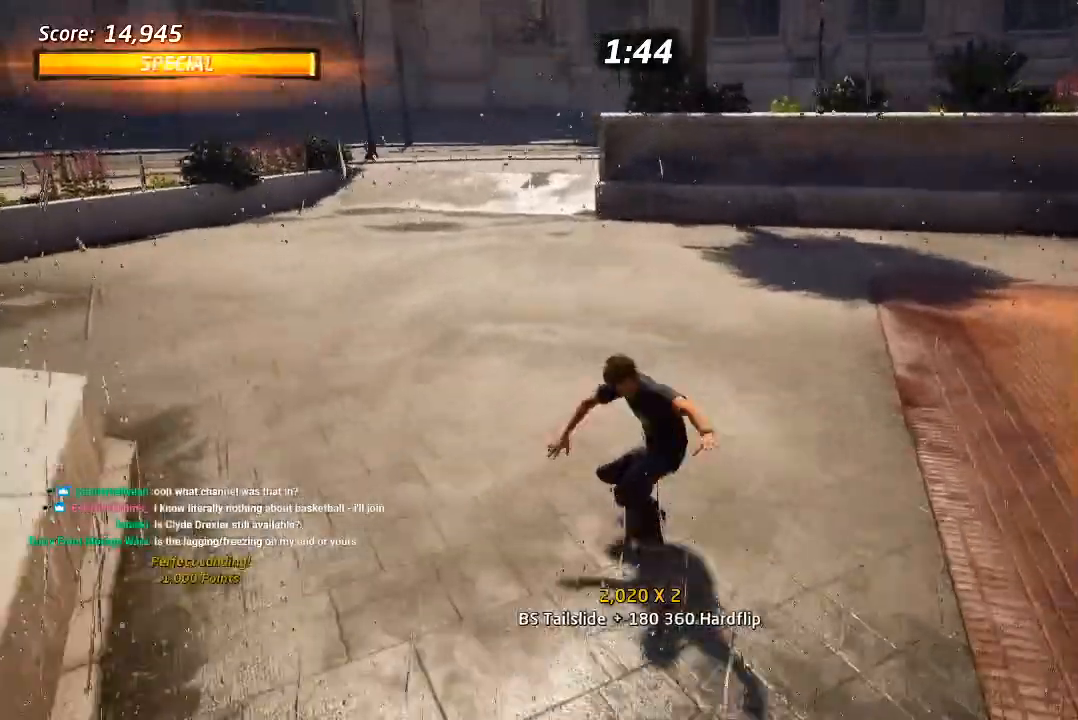
{"dt_ms": 500, "buttons": ["CROSS"], "left_stick": "center", "right_stick": "center", "events": [[67, "DPAD_DOWN", "up"], [117, "DPAD_LEFT", "up"], [183, "DPAD_LEFT", "down"], [217, "DPAD_DOWN", "down"], [267, "DPAD_DOWN", "up"], [350, "DPAD_LEFT", "up"], [400, "DPAD_DOWN", "down"], [500, "DPAD_DOWN", "up"]]}
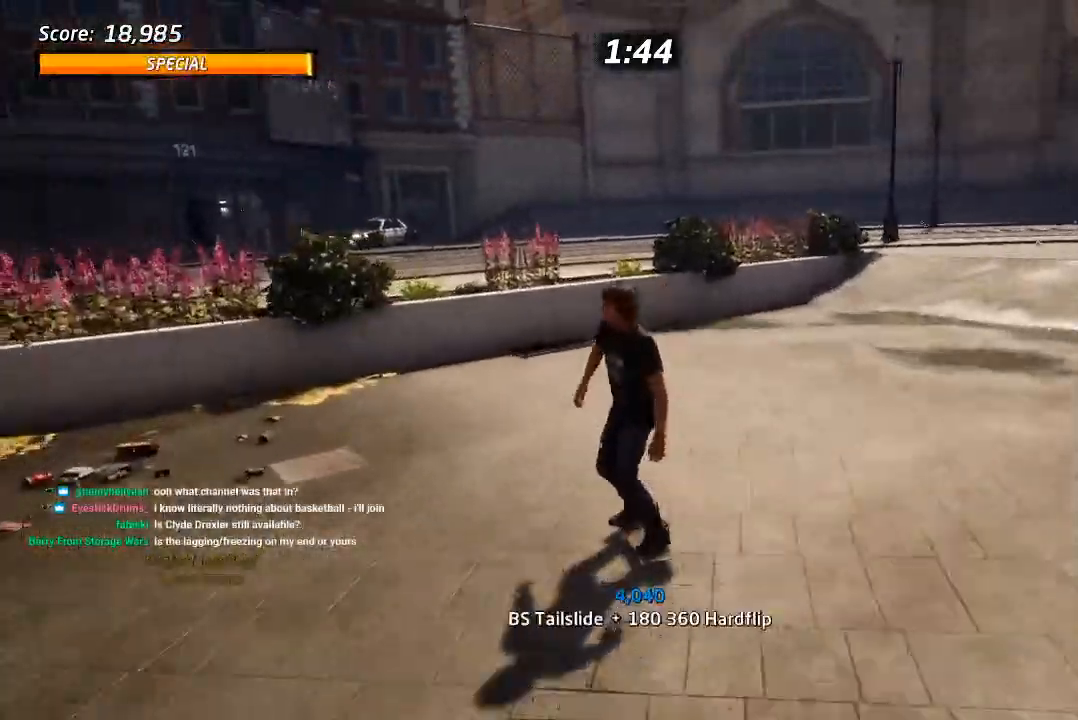
{"dt_ms": 500, "buttons": ["CROSS", "DPAD_DOWN"], "left_stick": "center", "right_stick": "center", "events": [[50, "DPAD_DOWN", "down"], [117, "R1", "down"], [283, "R1", "up"]]}
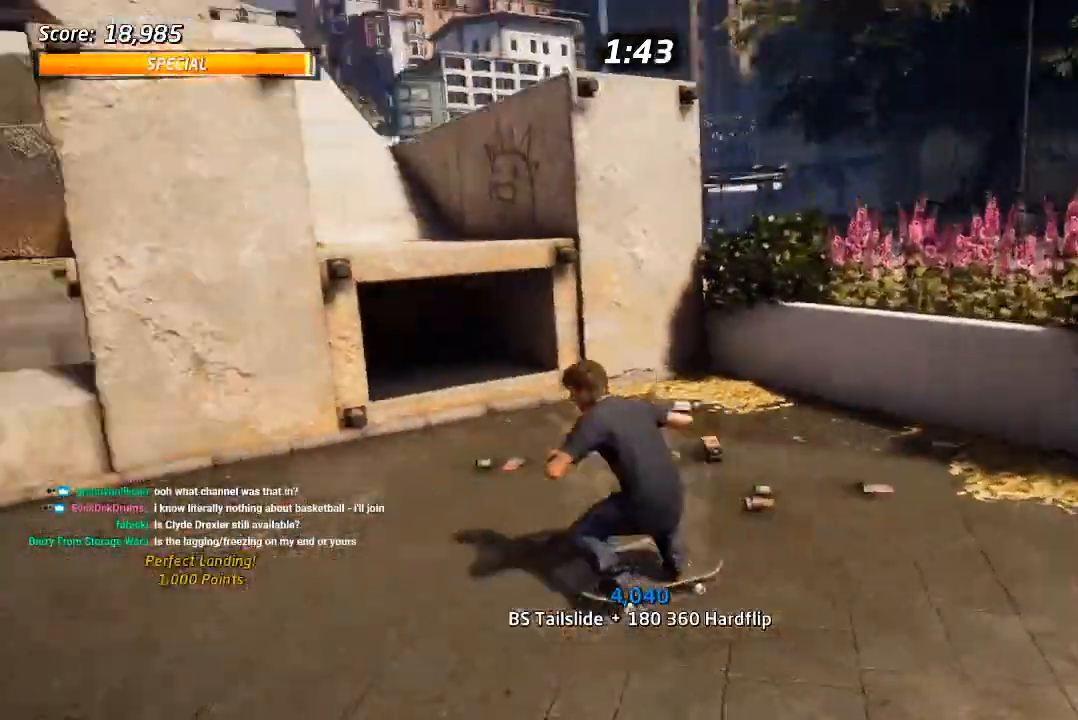
{"dt_ms": 500, "buttons": ["CROSS", "DPAD_LEFT"], "left_stick": "center", "right_stick": "center", "events": [[83, "DPAD_RIGHT", "down"], [417, "DPAD_RIGHT", "up"], [433, "DPAD_LEFT", "down"], [467, "DPAD_DOWN", "up"]]}
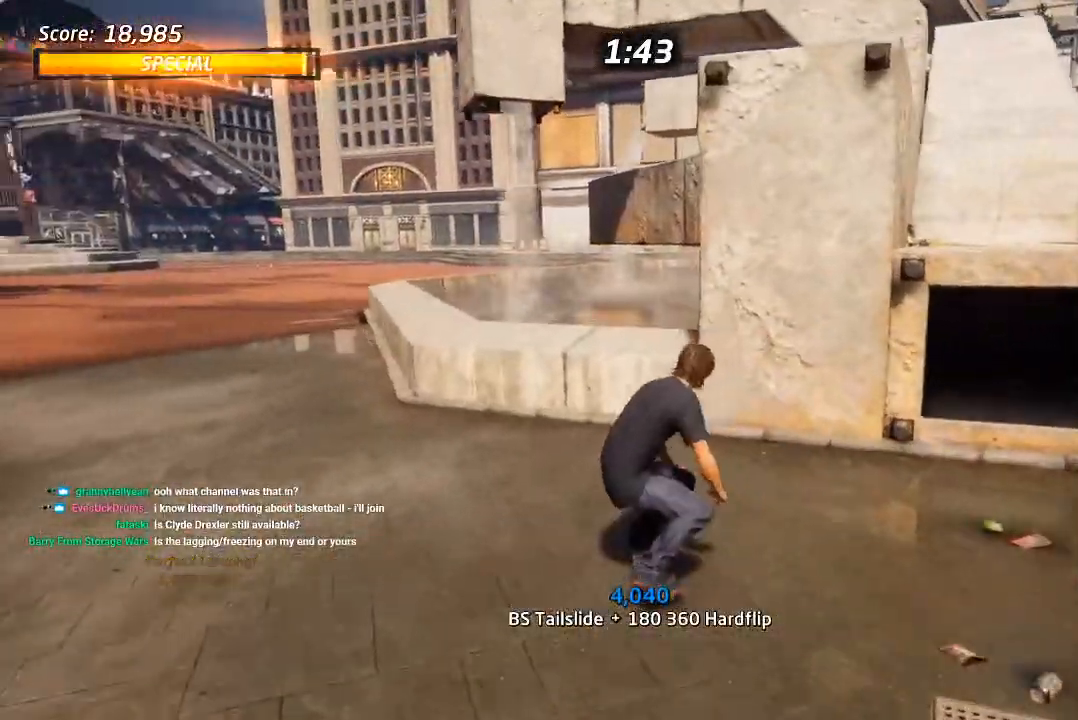
{"dt_ms": 500, "buttons": ["TRIANGLE", "DPAD_UP"], "left_stick": "center", "right_stick": "center", "events": [[133, "DPAD_LEFT", "up"], [233, "DPAD_UP", "down"], [367, "CROSS", "up"], [367, "TRIANGLE", "down"]]}
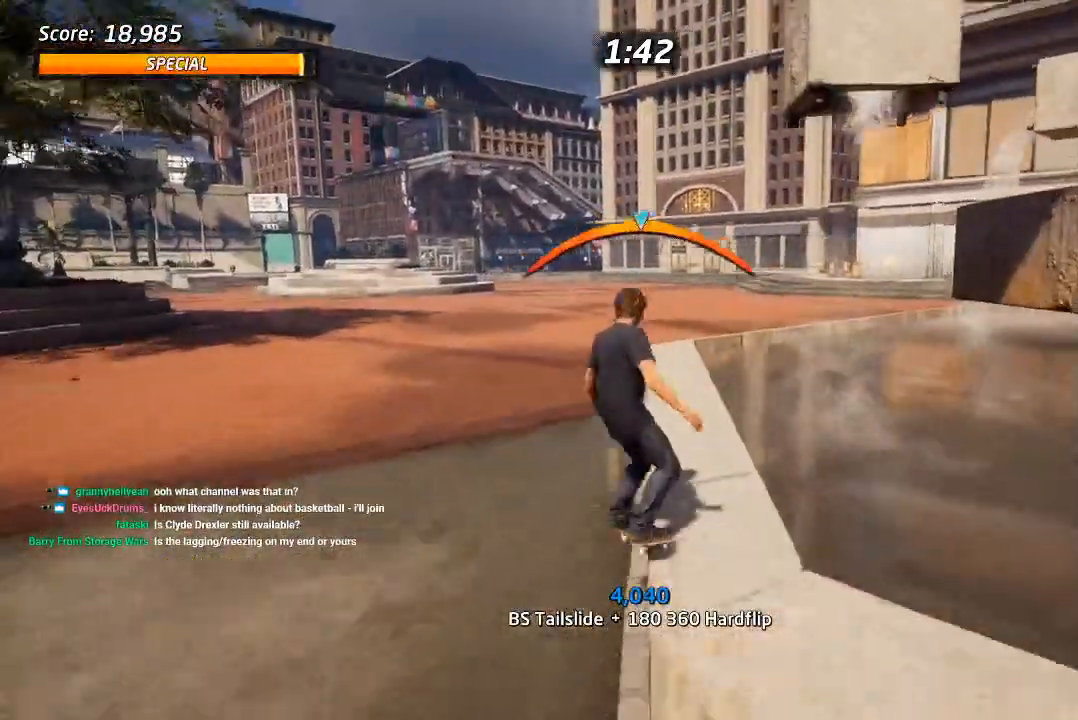
{"dt_ms": 500, "buttons": ["CROSS", "DPAD_LEFT"], "left_stick": "center", "right_stick": "center", "events": [[133, "CROSS", "down"], [167, "TRIANGLE", "up"], [217, "DPAD_UP", "up"], [500, "DPAD_LEFT", "down"]]}
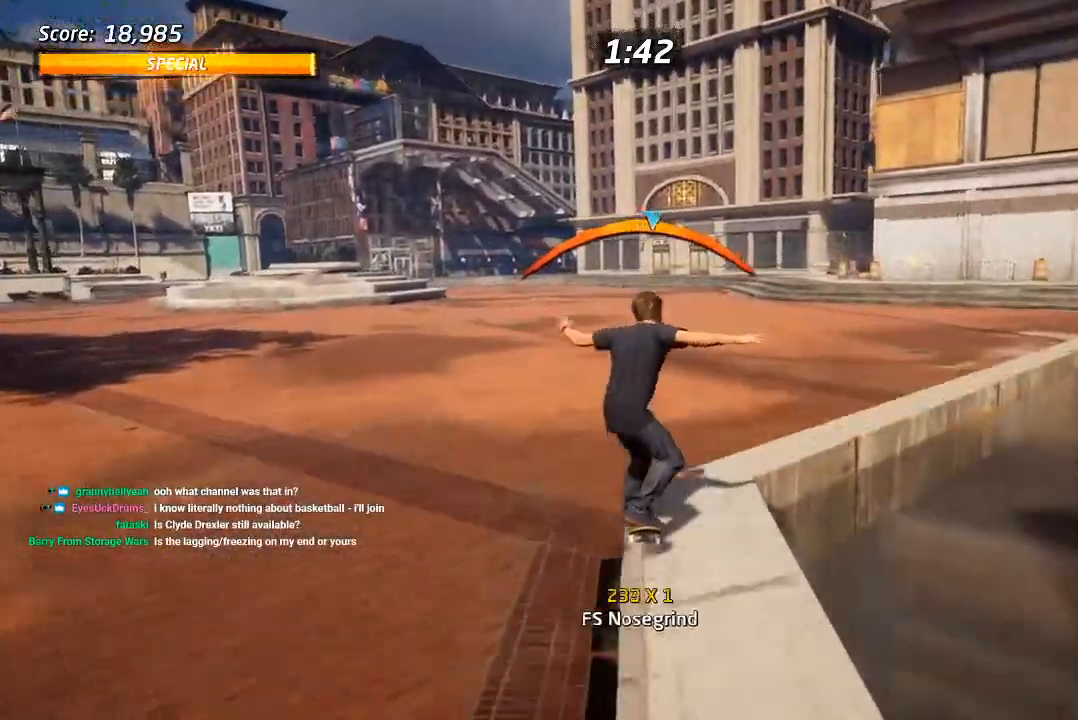
{"dt_ms": 500, "buttons": ["CROSS", "DPAD_RIGHT"], "left_stick": "center", "right_stick": "center", "events": [[83, "DPAD_LEFT", "up"], [483, "DPAD_RIGHT", "down"]]}
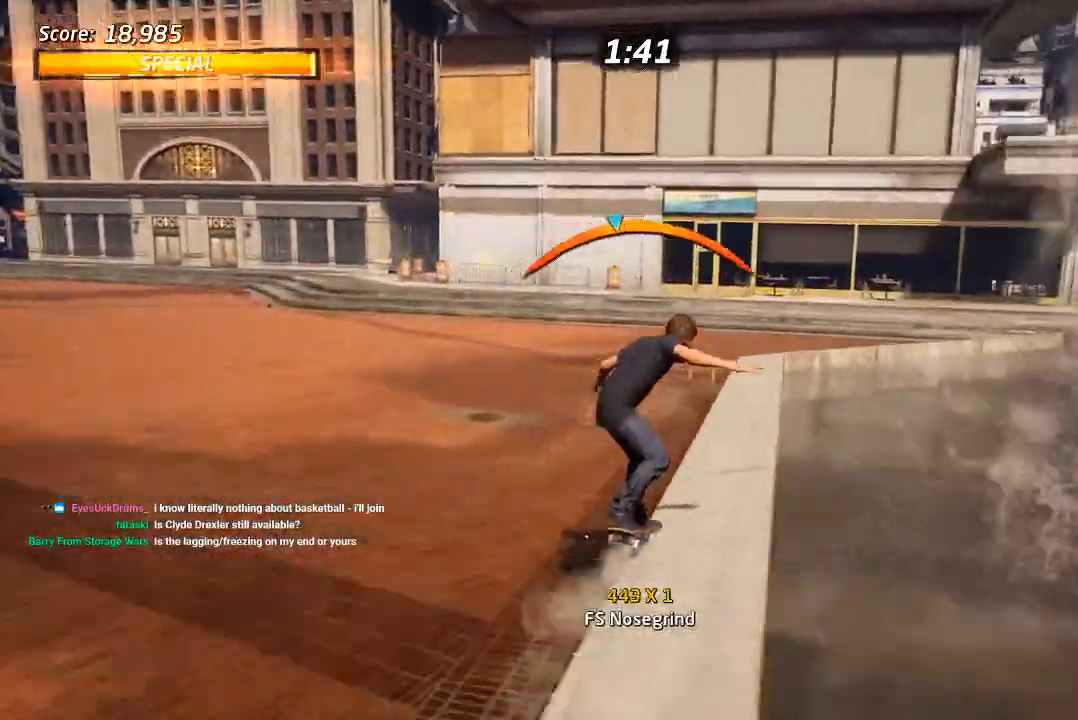
{"dt_ms": 500, "buttons": ["CROSS"], "left_stick": "center", "right_stick": "center", "events": [[100, "DPAD_RIGHT", "up"]]}
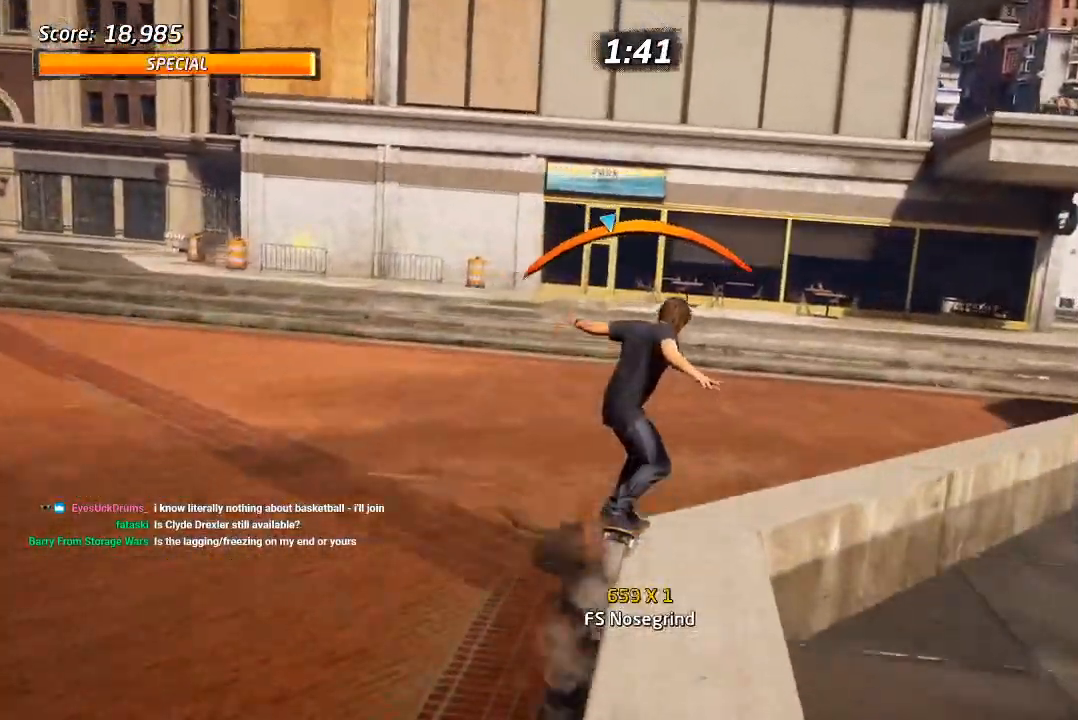
{"dt_ms": 500, "buttons": ["CROSS"], "left_stick": "center", "right_stick": "center", "events": []}
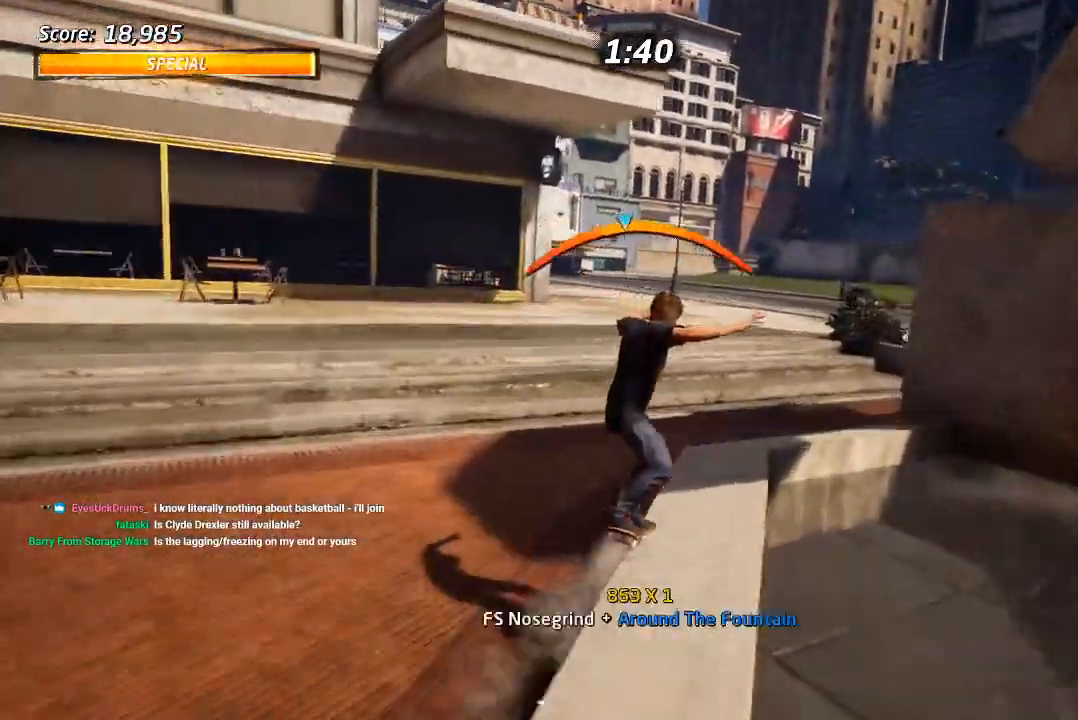
{"dt_ms": 500, "buttons": ["SQUARE", "DPAD_UP", "DPAD_LEFT"], "left_stick": "center", "right_stick": "center", "events": [[33, "DPAD_LEFT", "down"], [33, "DPAD_UP", "down"], [200, "SQUARE", "down"], [233, "CROSS", "up"], [300, "SQUARE", "up"], [367, "SQUARE", "down"]]}
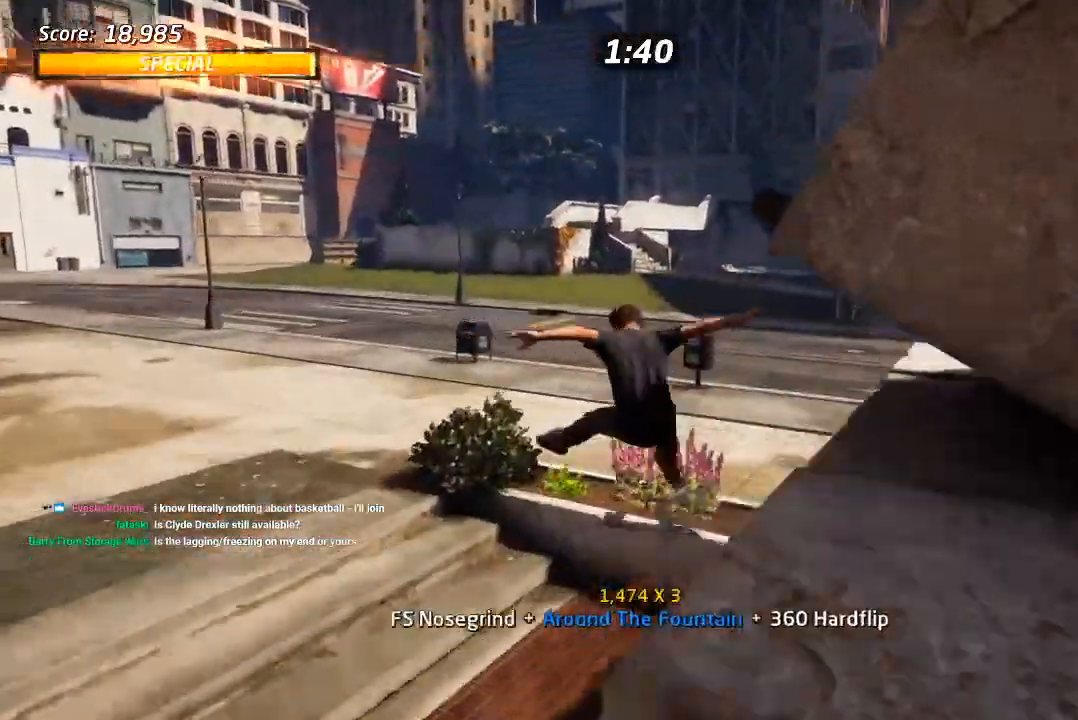
{"dt_ms": 500, "buttons": ["CROSS", "DPAD_DOWN"], "left_stick": "center", "right_stick": "center", "events": [[33, "SQUARE", "up"], [50, "DPAD_LEFT", "up"], [83, "DPAD_UP", "up"], [150, "CROSS", "down"], [483, "DPAD_DOWN", "down"]]}
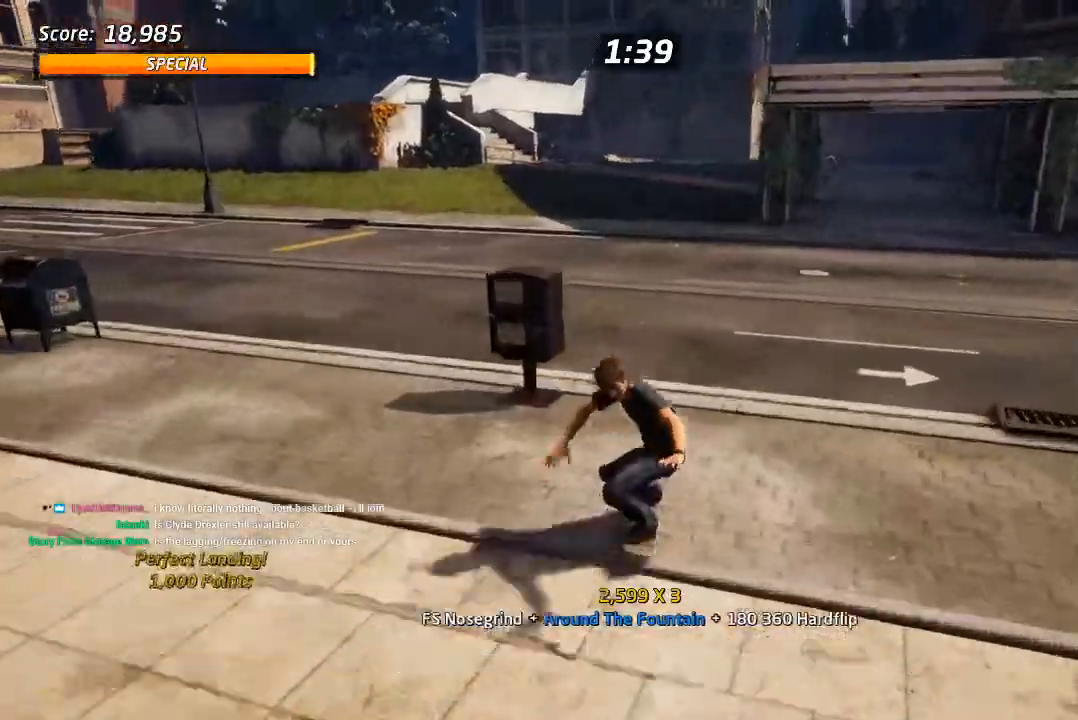
{"dt_ms": 500, "buttons": ["CROSS", "DPAD_RIGHT"], "left_stick": "center", "right_stick": "center", "events": [[67, "DPAD_DOWN", "up"], [117, "DPAD_DOWN", "down"], [150, "R1", "down"], [300, "R1", "up"], [350, "DPAD_RIGHT", "down"], [500, "DPAD_DOWN", "up"]]}
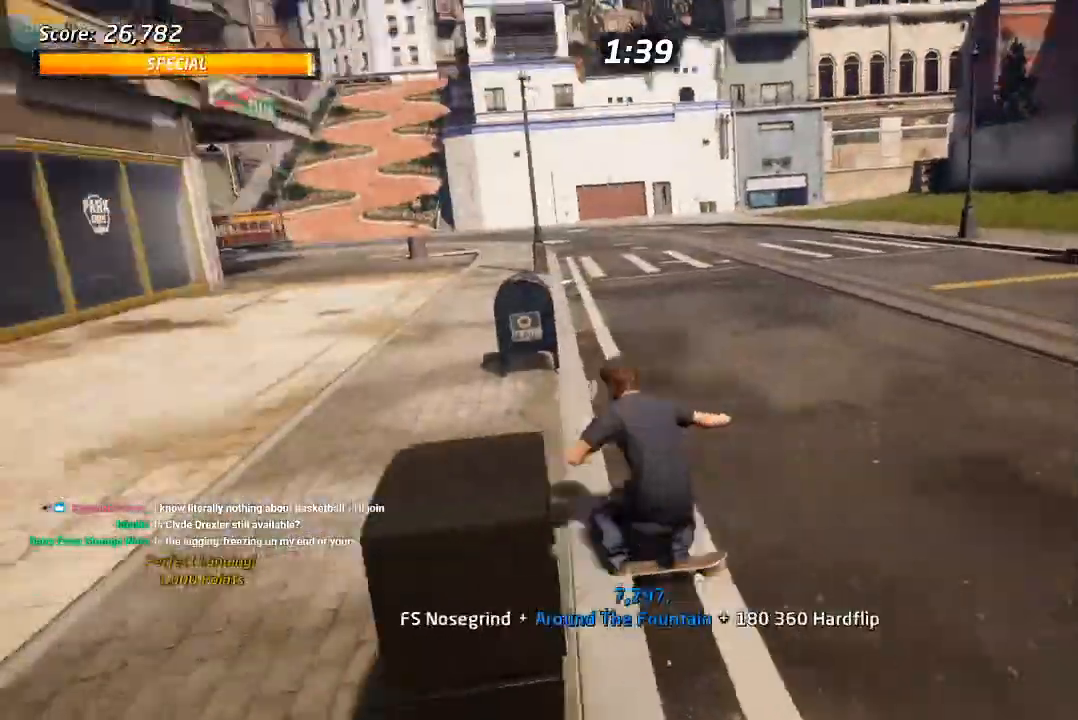
{"dt_ms": 500, "buttons": ["SQUARE", "R1"], "left_stick": "center", "right_stick": "center", "events": [[100, "DPAD_RIGHT", "up"], [183, "DPAD_RIGHT", "down"], [217, "SQUARE", "down"], [233, "CROSS", "up"], [333, "SQUARE", "up"], [400, "SQUARE", "down"], [450, "DPAD_RIGHT", "up"], [467, "R1", "down"]]}
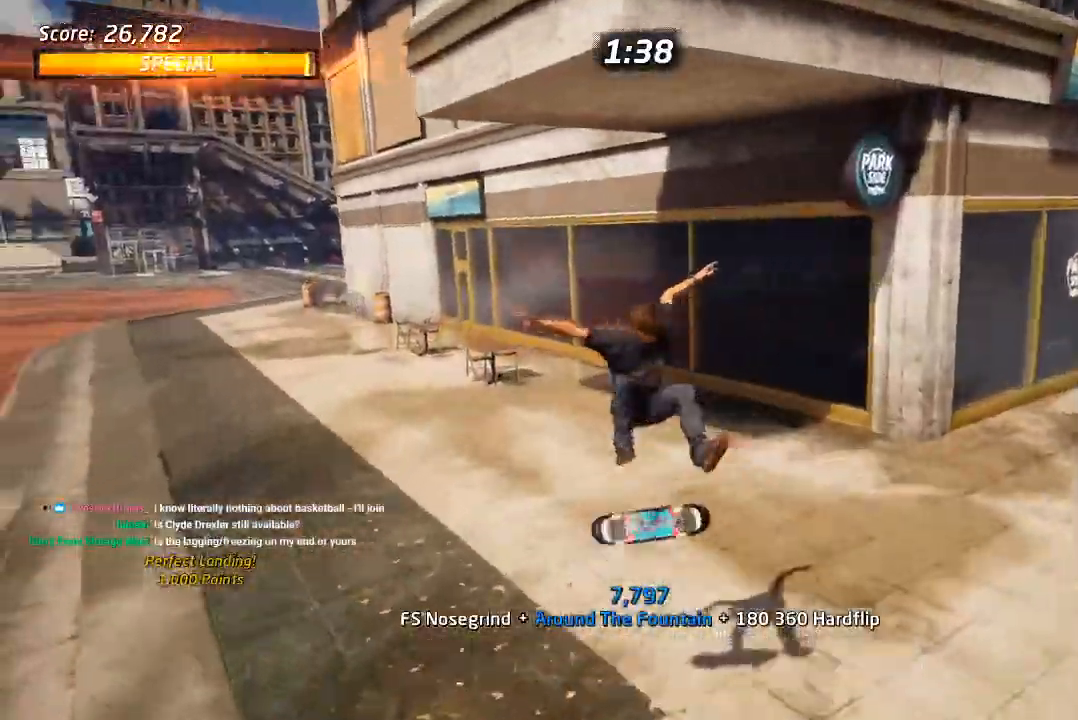
{"dt_ms": 500, "buttons": ["CROSS", "DPAD_DOWN", "DPAD_LEFT"], "left_stick": "center", "right_stick": "center", "events": [[50, "SQUARE", "up"], [117, "CROSS", "down"], [183, "R1", "up"], [400, "DPAD_LEFT", "down"], [433, "DPAD_DOWN", "down"]]}
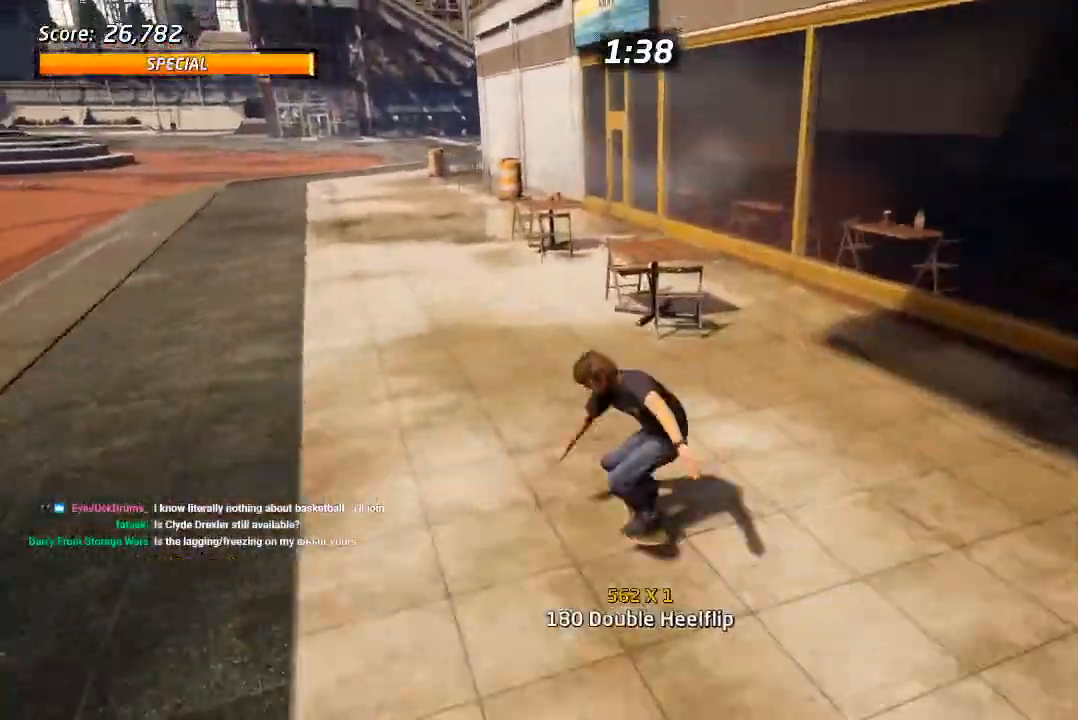
{"dt_ms": 500, "buttons": ["DPAD_DOWN"], "left_stick": "center", "right_stick": "center", "events": [[133, "SQUARE", "down"], [150, "CROSS", "up"], [217, "SQUARE", "up"], [283, "SQUARE", "down"], [300, "DPAD_DOWN", "up"], [350, "DPAD_LEFT", "up"], [467, "DPAD_DOWN", "down"], [483, "SQUARE", "up"]]}
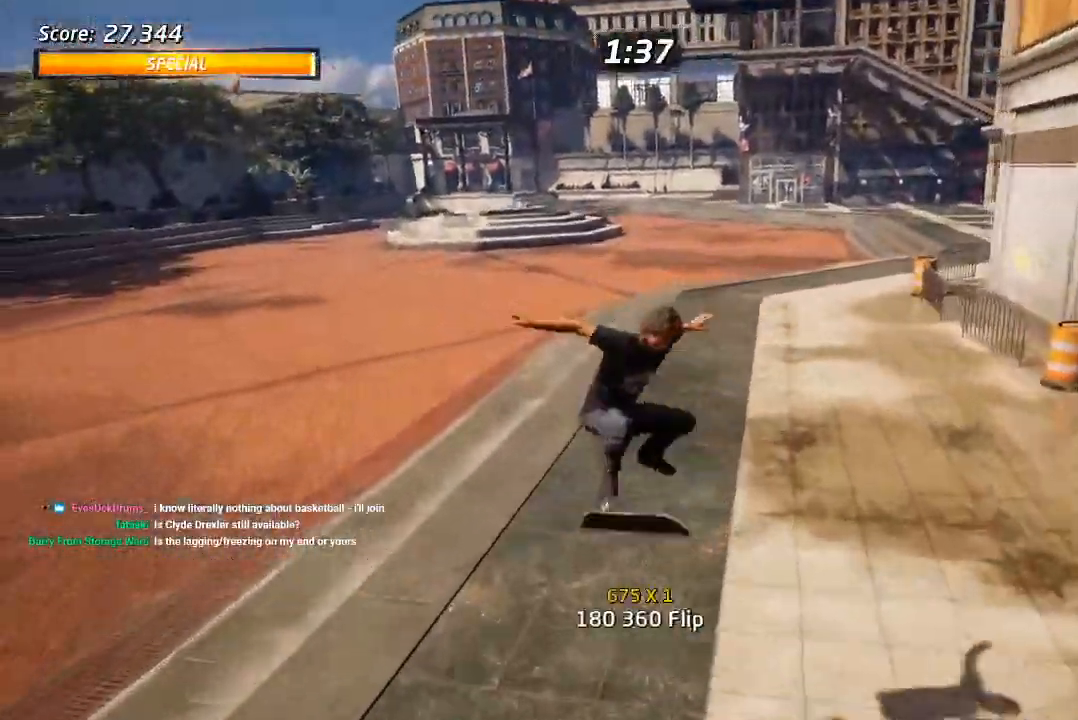
{"dt_ms": 500, "buttons": ["TRIANGLE", "DPAD_UP"], "left_stick": "center", "right_stick": "center", "events": [[83, "DPAD_DOWN", "up"], [117, "CROSS", "down"], [167, "DPAD_UP", "down"], [400, "CROSS", "up"], [400, "TRIANGLE", "down"]]}
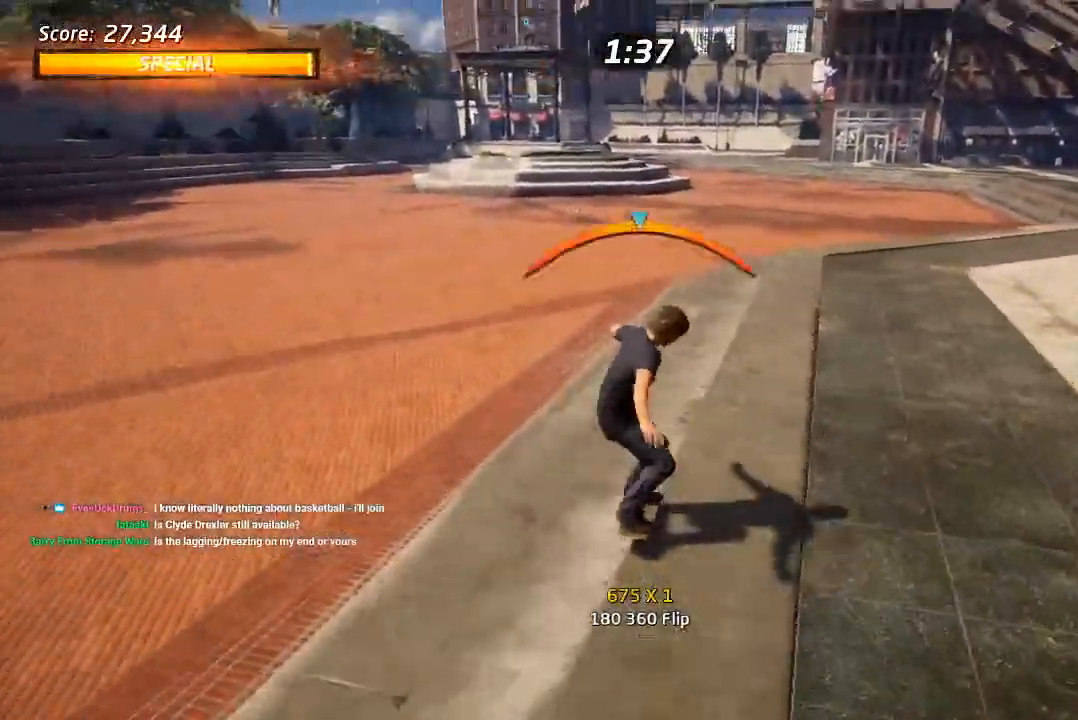
{"dt_ms": 500, "buttons": ["CROSS"], "left_stick": "center", "right_stick": "center", "events": [[117, "CROSS", "down"], [117, "DPAD_UP", "up"], [117, "TRIANGLE", "up"], [383, "DPAD_RIGHT", "down"], [450, "DPAD_RIGHT", "up"]]}
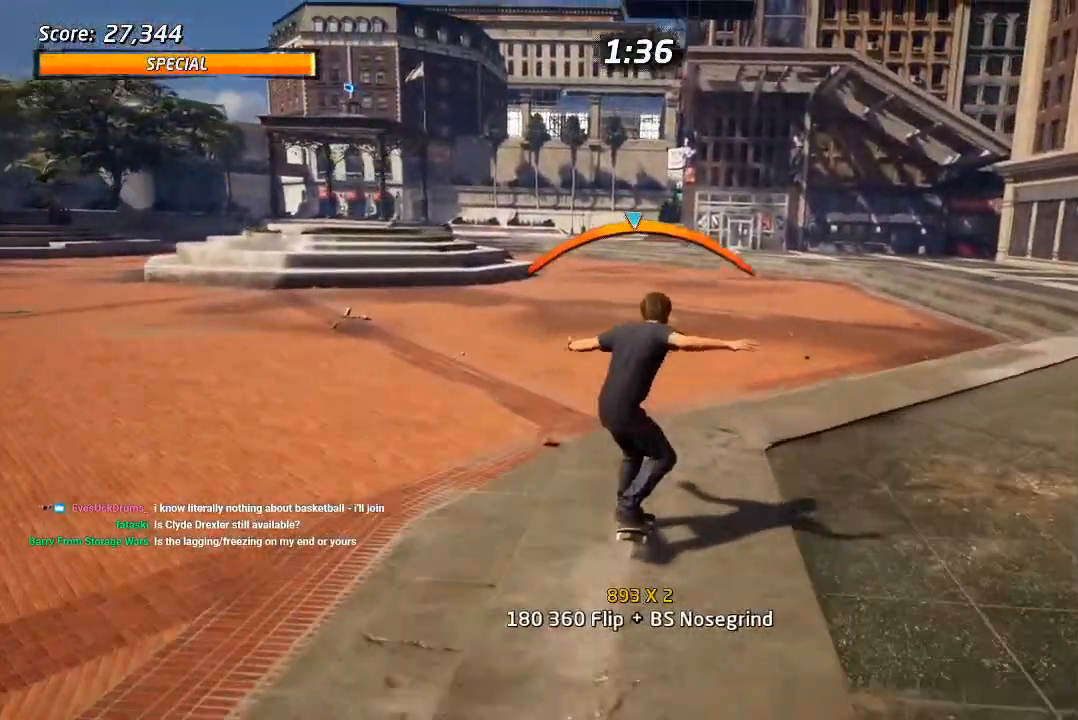
{"dt_ms": 1000, "buttons": ["TRIANGLE", "DPAD_UP"], "left_stick": "center", "right_stick": "center", "events": [[133, "DPAD_LEFT", "down"], [167, "DPAD_UP", "down"], [267, "SQUARE", "down"], [300, "CROSS", "up"], [533, "DPAD_LEFT", "up"], [567, "DPAD_UP", "up"], [617, "SQUARE", "up"], [667, "DPAD_DOWN", "down"], [767, "DPAD_DOWN", "up"], [783, "TRIANGLE", "down"], [833, "DPAD_UP", "down"]]}
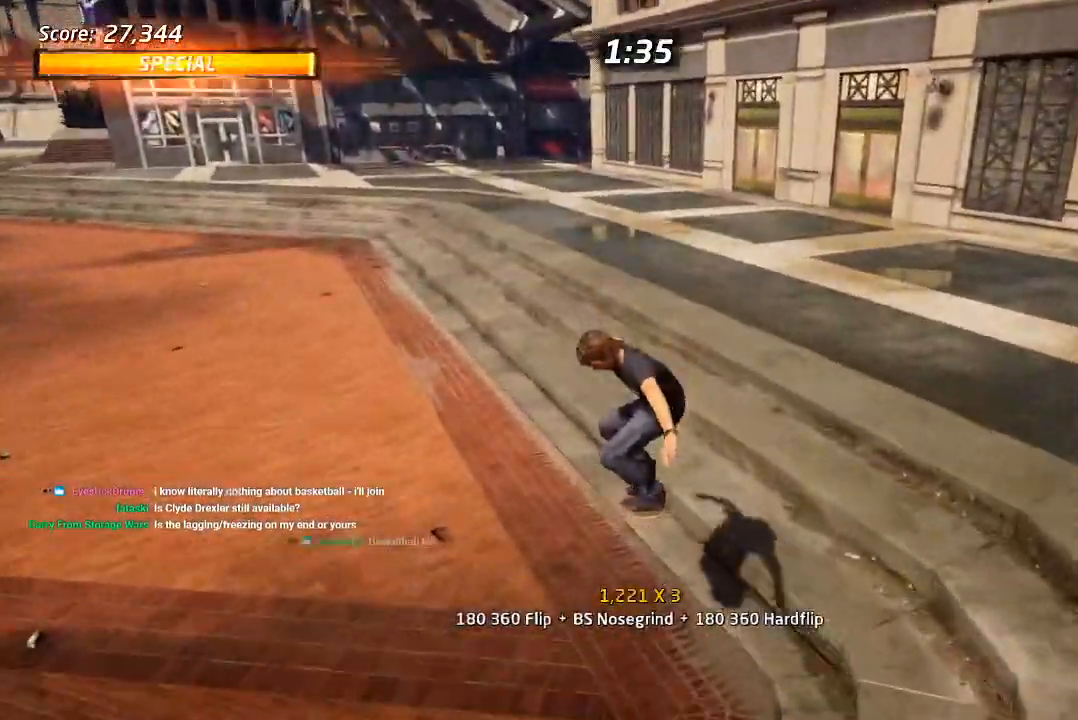
{"dt_ms": 500, "buttons": ["TRIANGLE", "DPAD_DOWN", "DPAD_RIGHT"], "left_stick": "center", "right_stick": "center", "events": [[50, "DPAD_UP", "up"], [183, "DPAD_DOWN", "down"], [183, "DPAD_RIGHT", "down"], [217, "CROSS", "down"], [250, "TRIANGLE", "up"], [333, "TRIANGLE", "down"], [367, "CROSS", "up"]]}
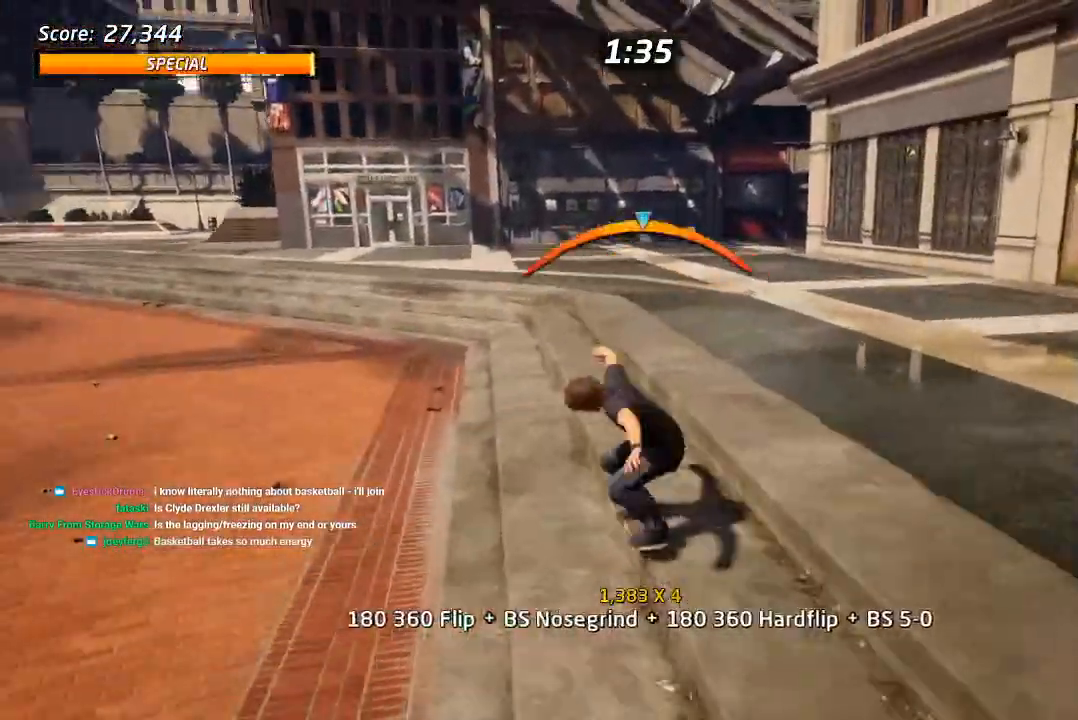
{"dt_ms": 500, "buttons": ["CROSS", "DPAD_UP", "DPAD_LEFT"], "left_stick": "center", "right_stick": "center", "events": [[17, "CROSS", "down"], [133, "CROSS", "up"], [283, "DPAD_DOWN", "up"], [317, "CROSS", "down"], [333, "DPAD_RIGHT", "up"], [333, "DPAD_UP", "down"], [400, "TRIANGLE", "up"], [417, "DPAD_LEFT", "down"]]}
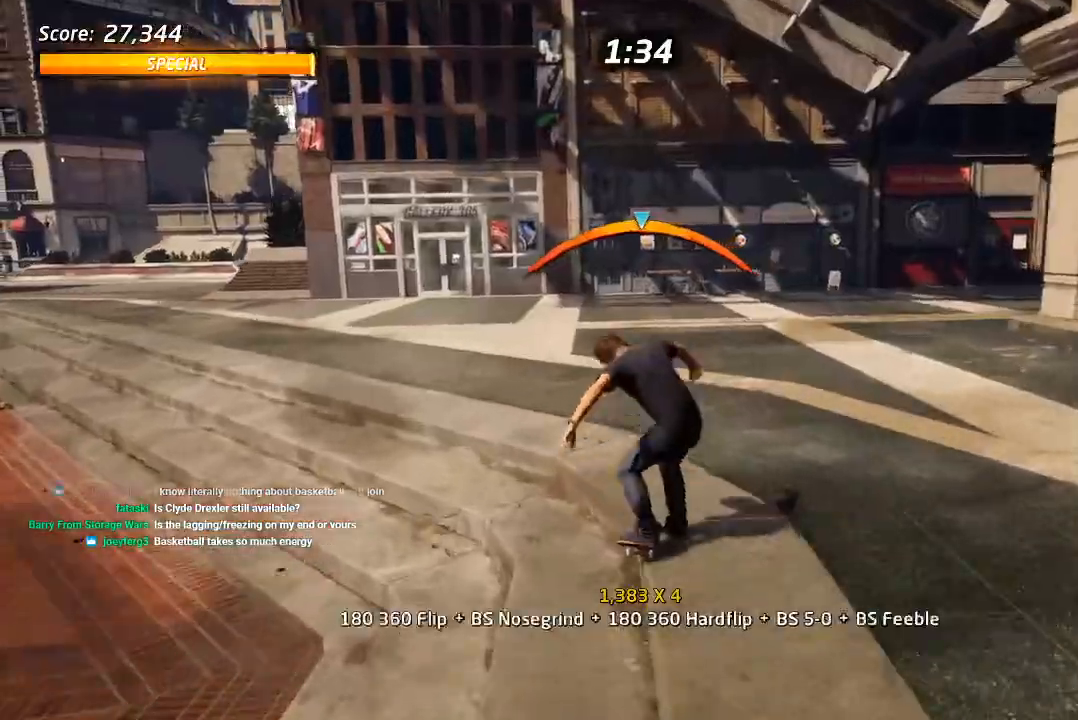
{"dt_ms": 500, "buttons": ["SQUARE", "DPAD_UP"], "left_stick": "center", "right_stick": "center", "events": [[17, "DPAD_LEFT", "up"], [50, "DPAD_UP", "up"], [133, "DPAD_UP", "down"], [217, "SQUARE", "down"], [250, "CROSS", "up"], [317, "SQUARE", "up"], [367, "SQUARE", "down"]]}
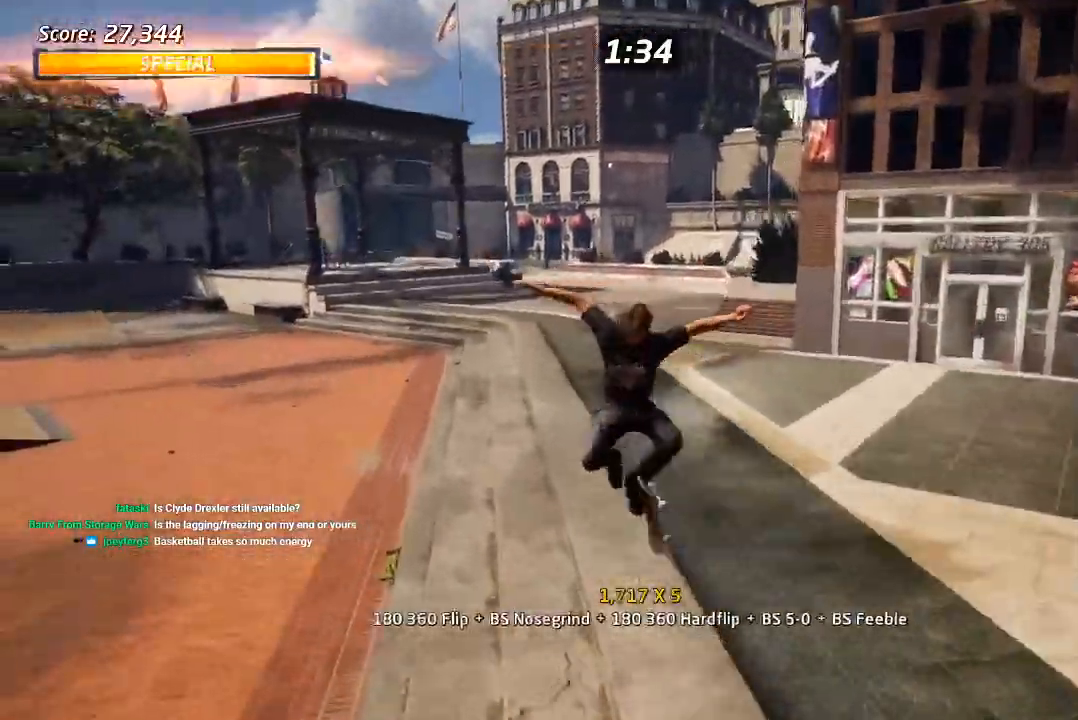
{"dt_ms": 1000, "buttons": ["SQUARE", "DPAD_UP"], "left_stick": "center", "right_stick": "center"}
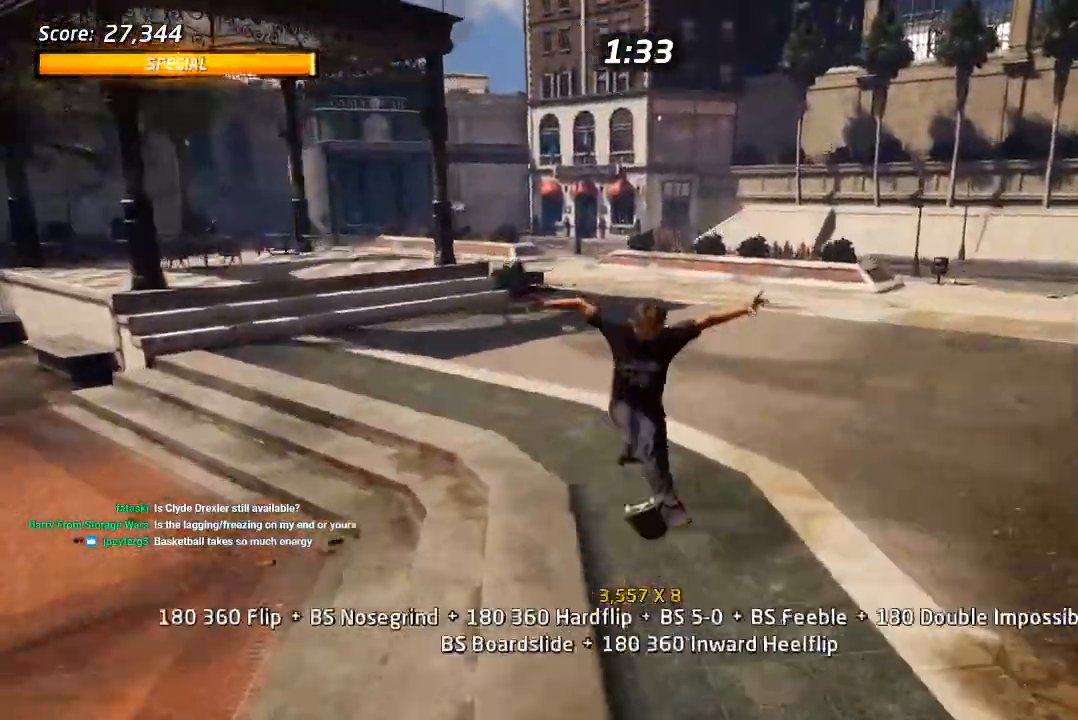
{"dt_ms": 500, "buttons": ["SQUARE", "DPAD_LEFT"], "left_stick": "center", "right_stick": "center", "events": [[33, "CROSS", "down"], [33, "DPAD_UP", "up"], [33, "SQUARE", "up"], [100, "DPAD_DOWN", "down"], [200, "DPAD_DOWN", "up"], [217, "DPAD_UP", "down"], [367, "DPAD_UP", "up"], [383, "DPAD_LEFT", "down"], [400, "DPAD_DOWN", "down"], [450, "SQUARE", "down"], [467, "CROSS", "up"], [500, "DPAD_DOWN", "up"]]}